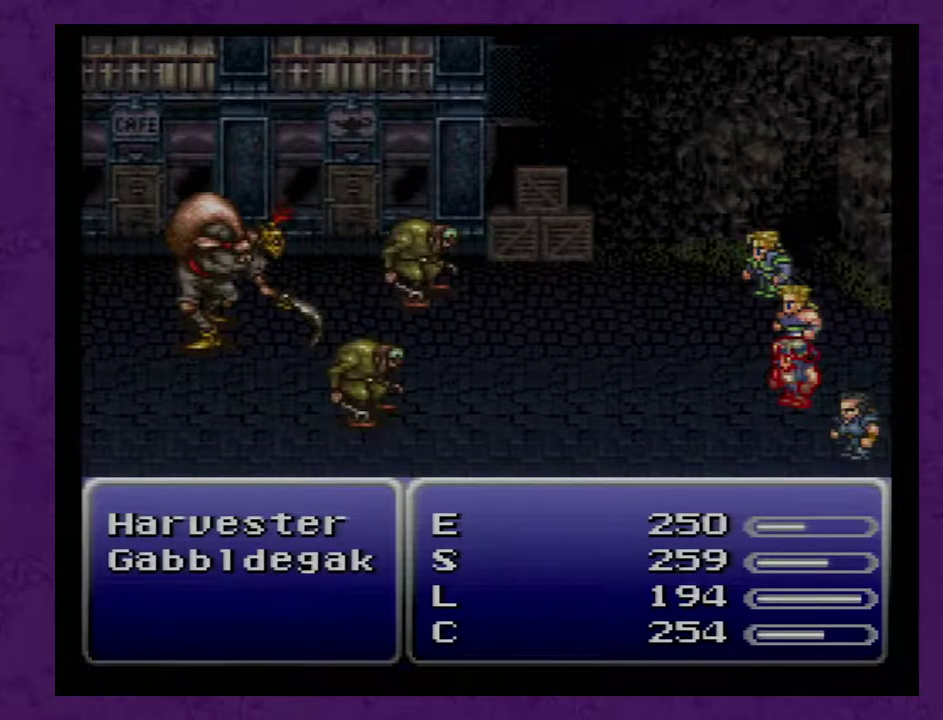
Gameplay with a controller (Nintendo layout); each line is a JSON object with the inputs held at the frame after it. "events" lists button and stick changes between this image and that frame as [ms after this image, input, new state], when the widget could be followed in between. Not read: L3 R3.
{"buttons": [], "events": []}
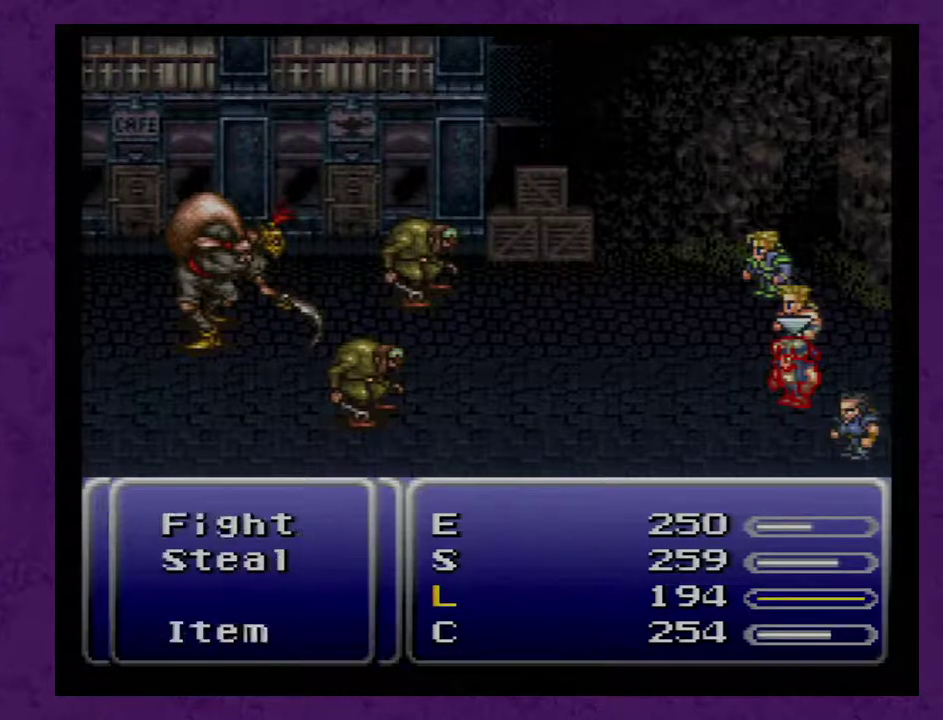
{"buttons": ["A"], "events": [[300, "DPAD_UP", "down"], [350, "DPAD_UP", "up"], [417, "A", "down"]]}
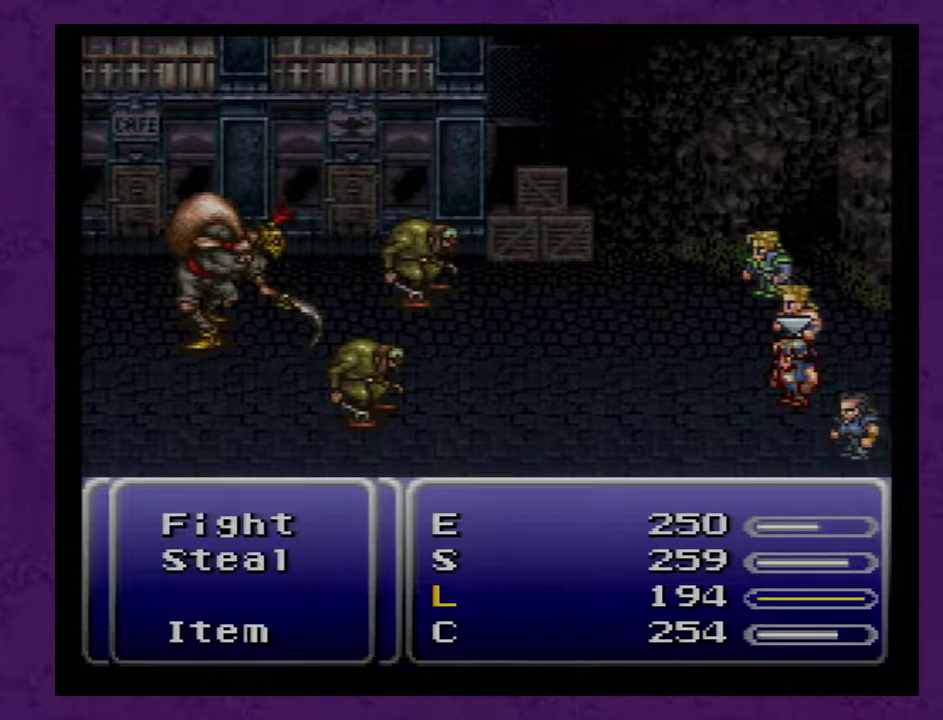
{"buttons": [], "events": [[17, "A", "up"]]}
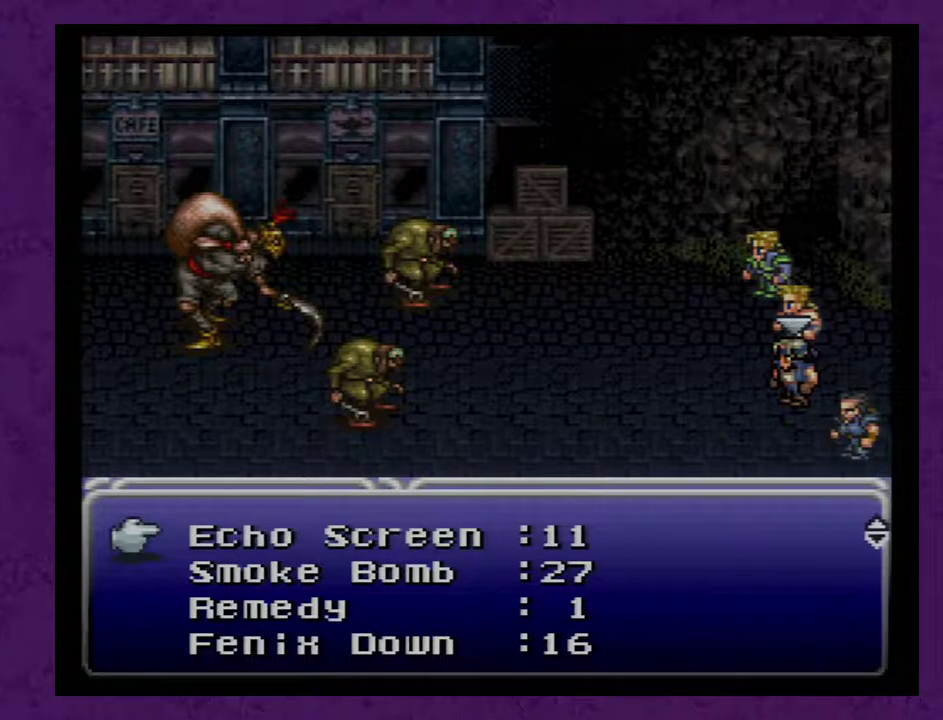
{"buttons": [], "events": []}
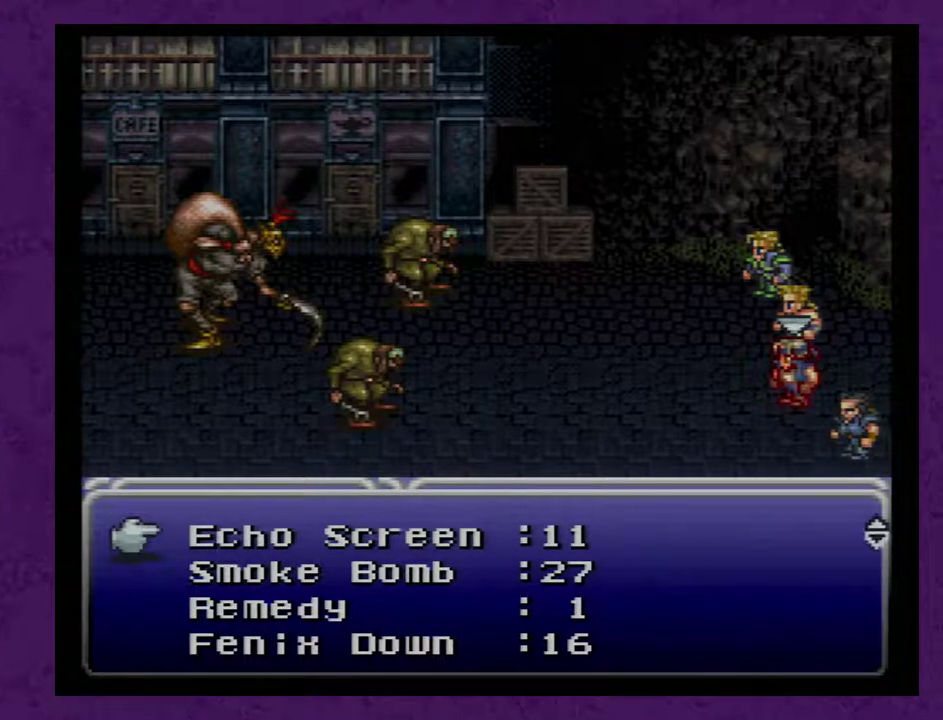
{"buttons": [], "events": [[350, "DPAD_DOWN", "down"], [483, "DPAD_DOWN", "up"]]}
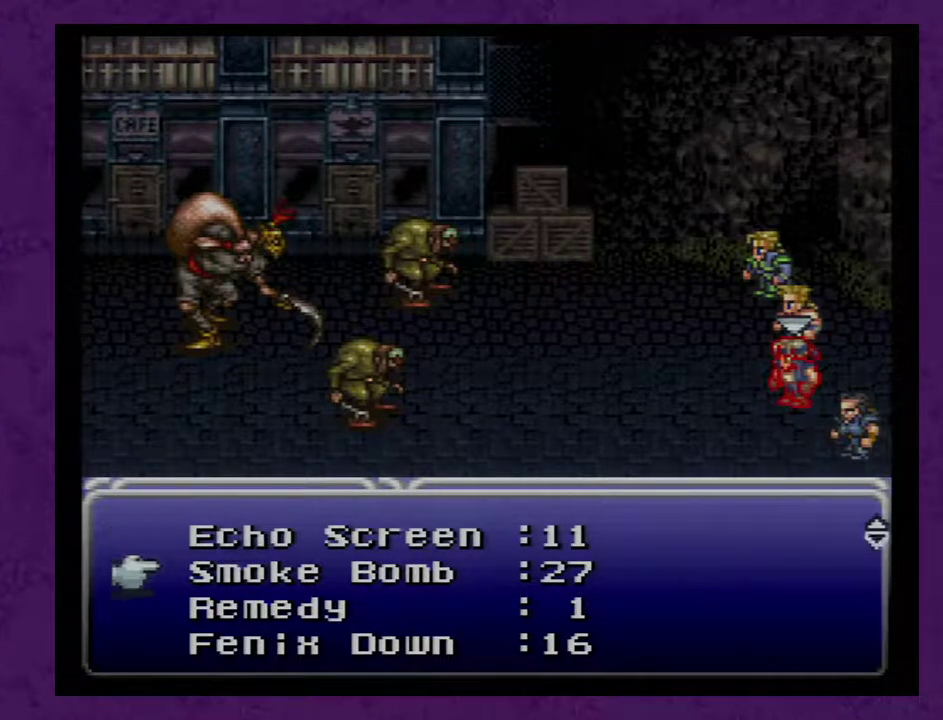
{"buttons": [], "events": [[317, "A", "down"], [383, "A", "up"]]}
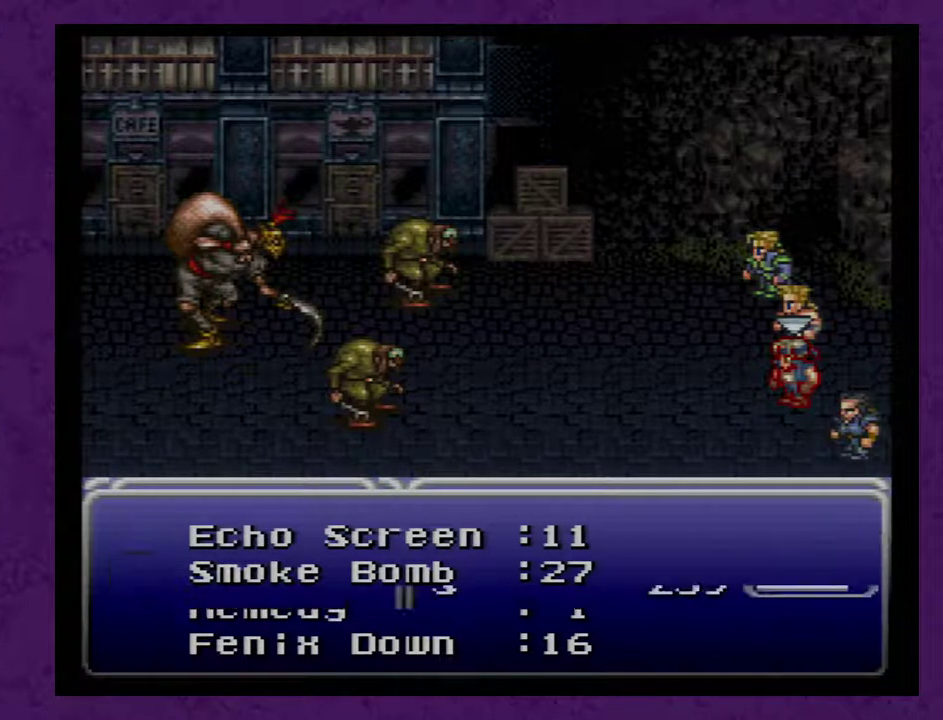
{"buttons": [], "events": [[383, "A", "down"], [450, "A", "up"]]}
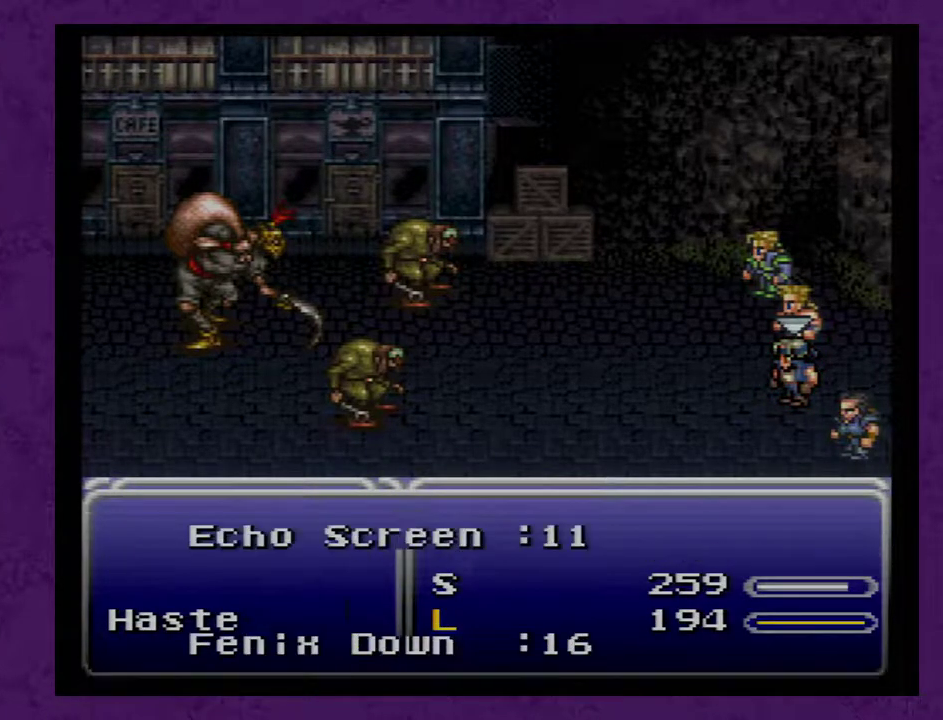
{"buttons": [], "events": []}
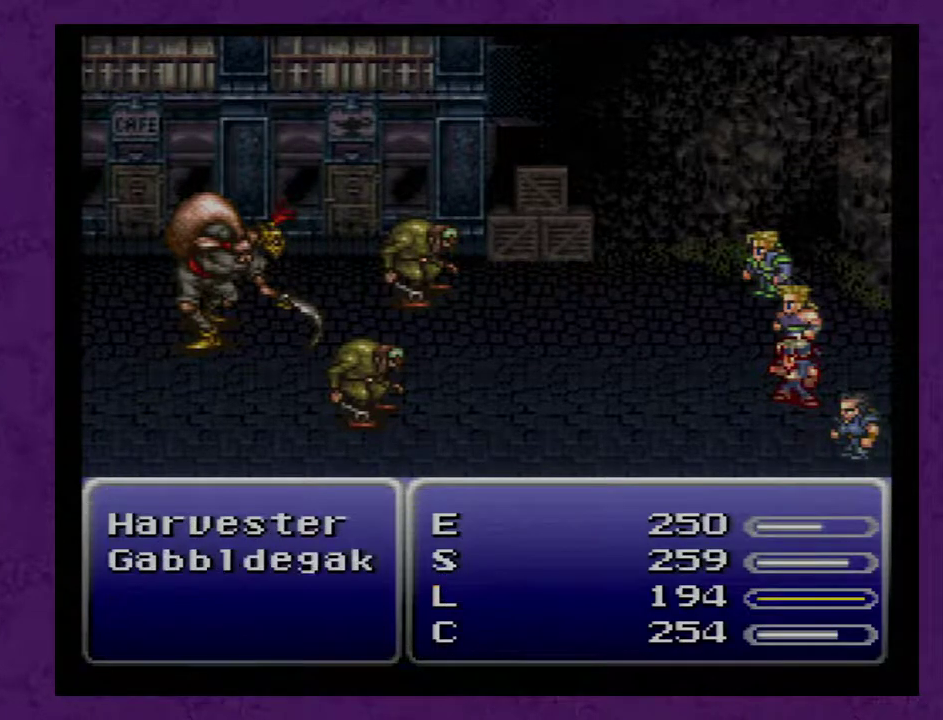
{"buttons": [], "events": []}
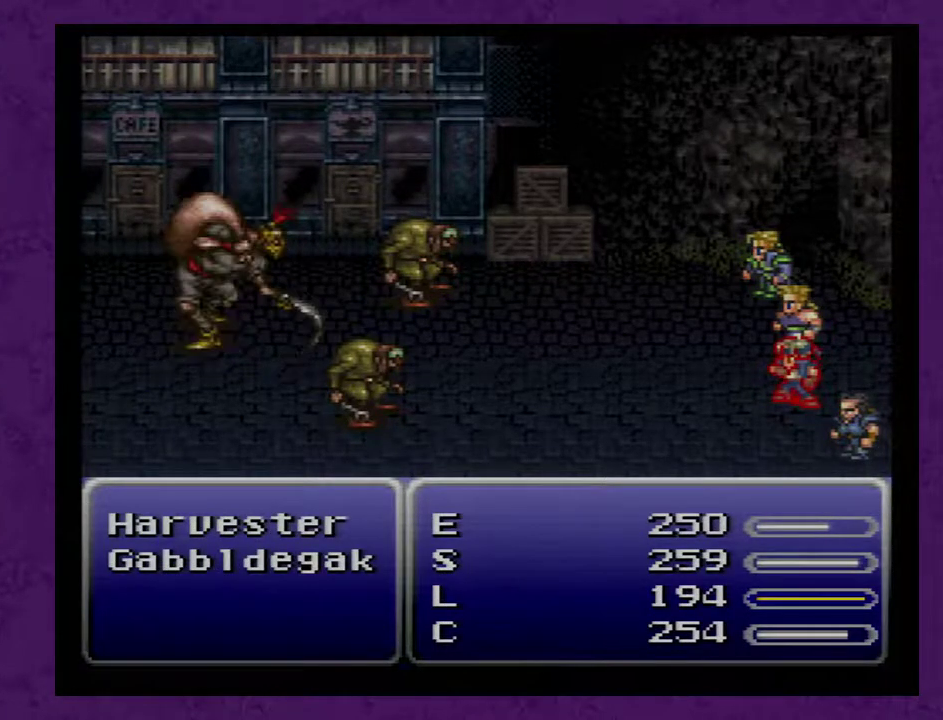
{"buttons": [], "events": []}
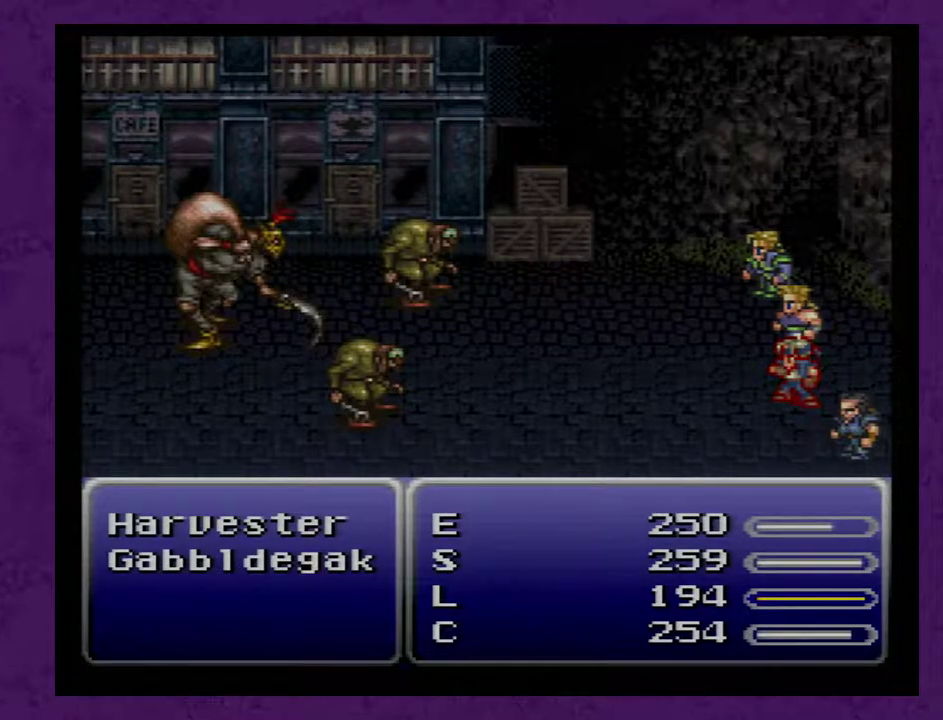
{"buttons": ["X"], "events": [[467, "X", "down"]]}
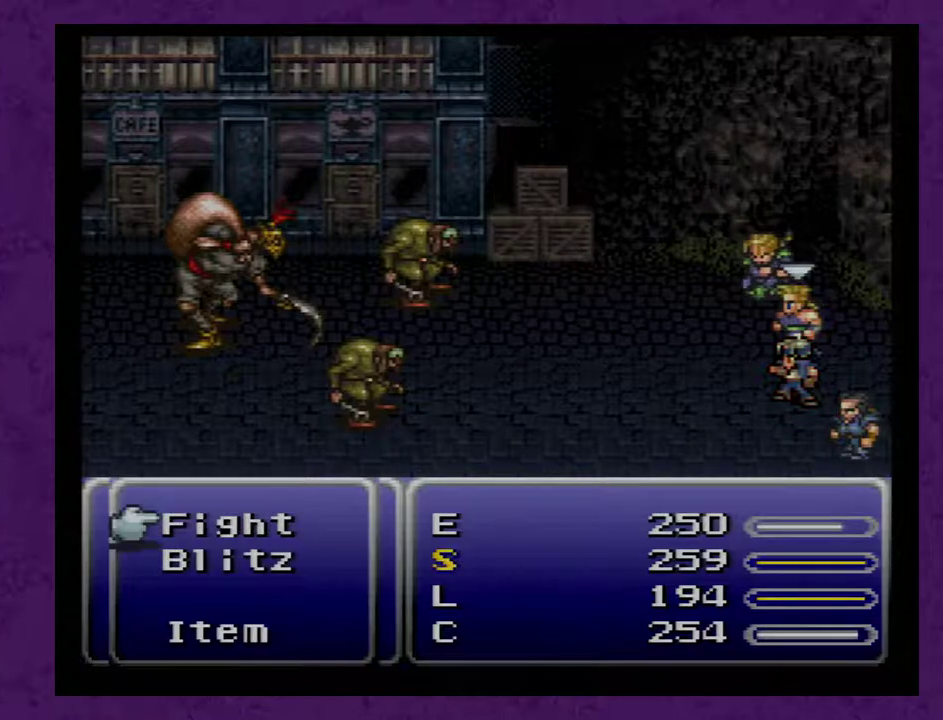
{"buttons": [], "events": [[33, "X", "up"]]}
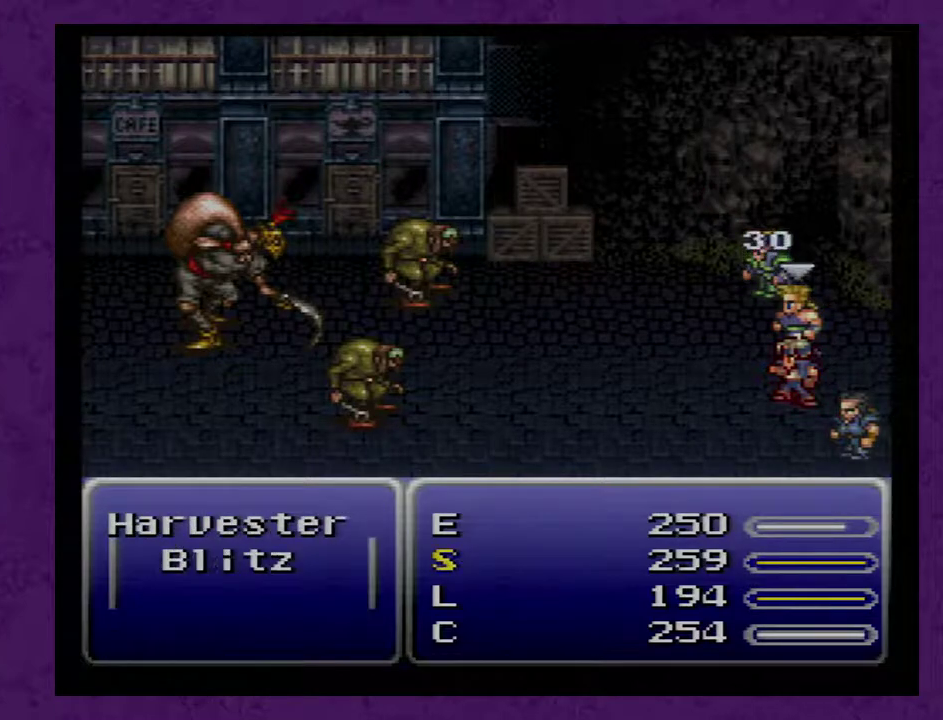
{"buttons": ["A"], "events": [[317, "DPAD_UP", "down"], [367, "DPAD_UP", "up"], [500, "A", "down"]]}
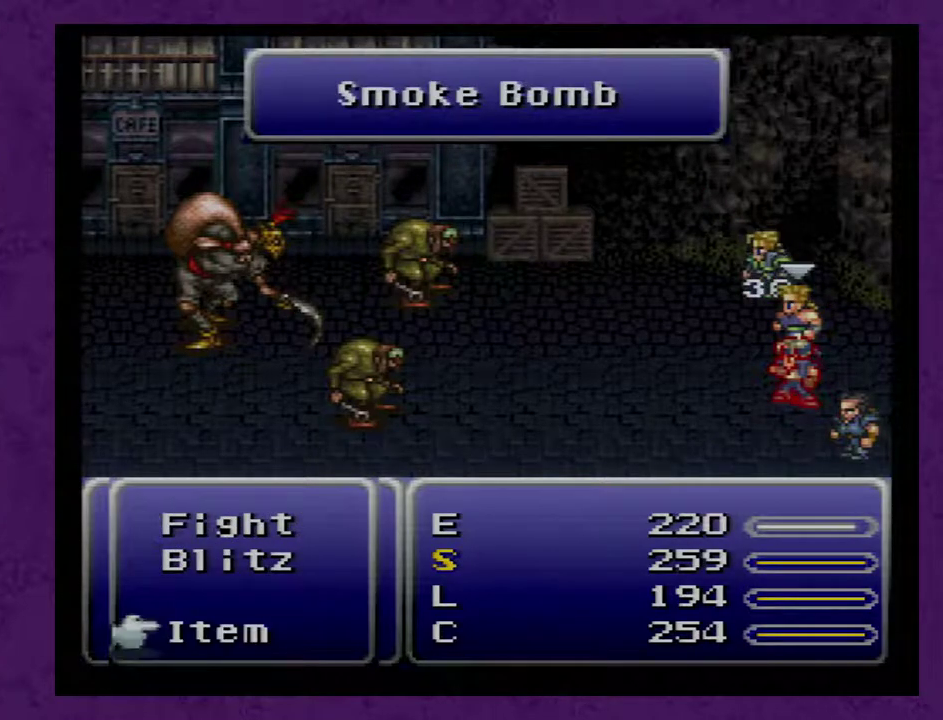
{"buttons": [], "events": [[33, "A", "up"]]}
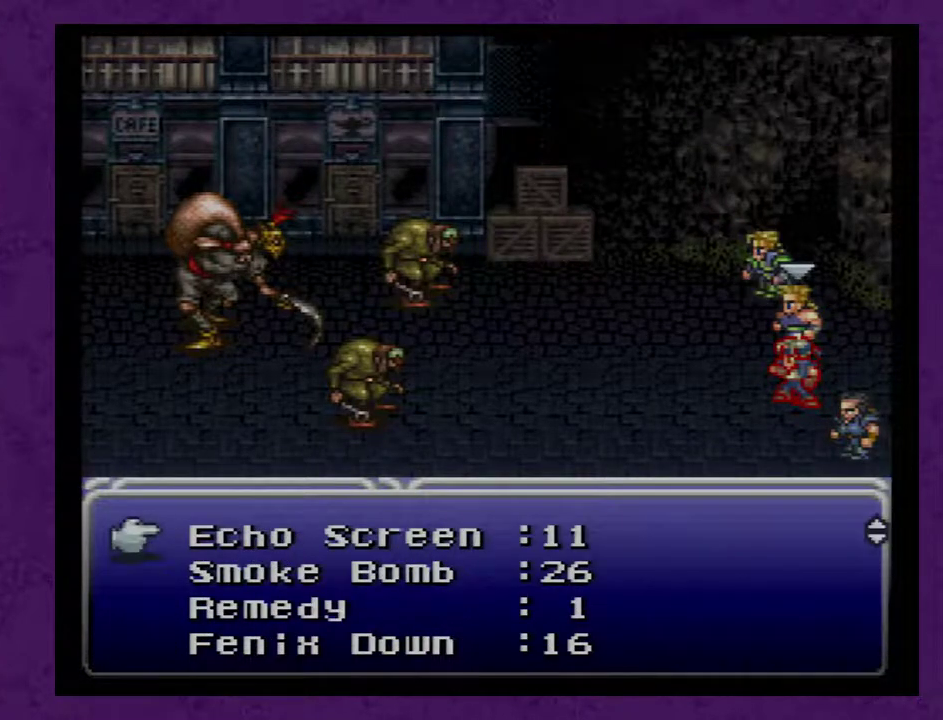
{"buttons": [], "events": [[17, "DPAD_DOWN", "down"], [83, "DPAD_DOWN", "up"], [233, "B", "down"], [300, "B", "up"]]}
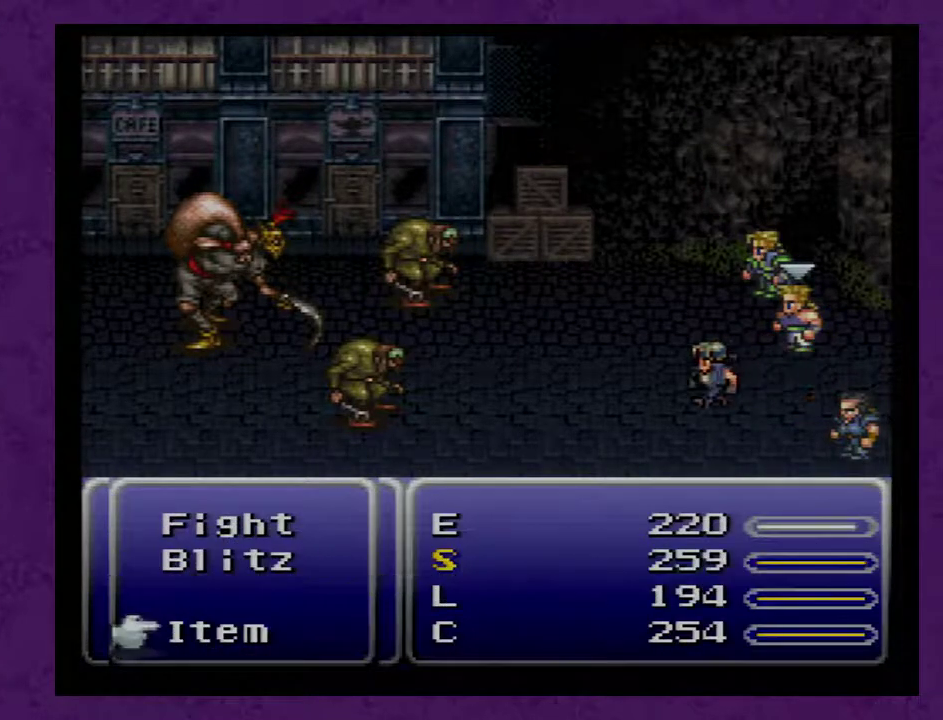
{"buttons": [], "events": [[50, "X", "down"], [117, "X", "up"]]}
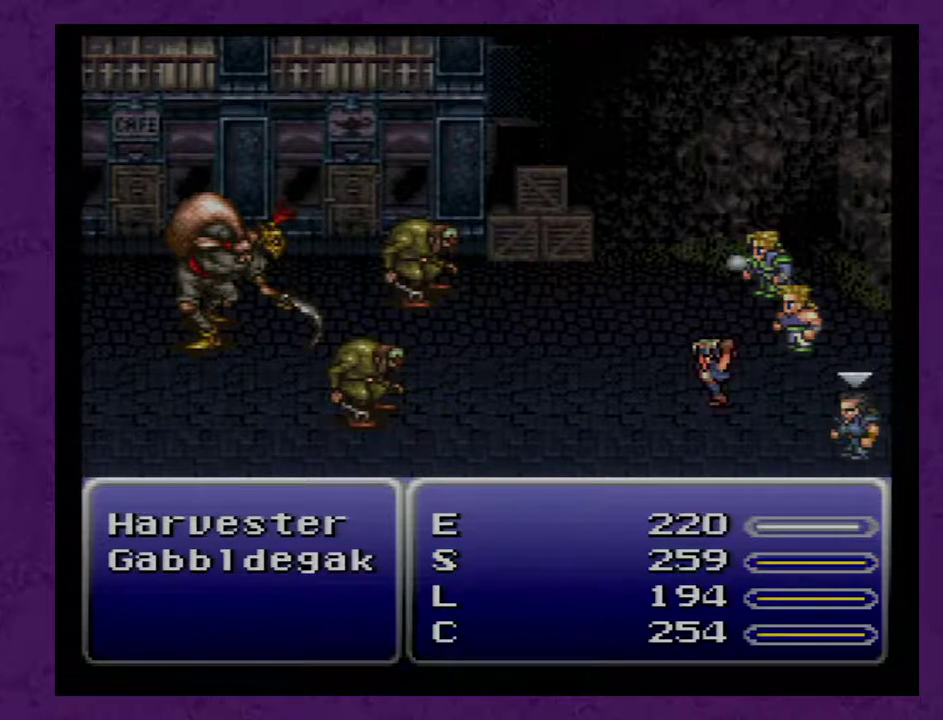
{"buttons": ["DPAD_UP"], "events": [[483, "DPAD_UP", "down"]]}
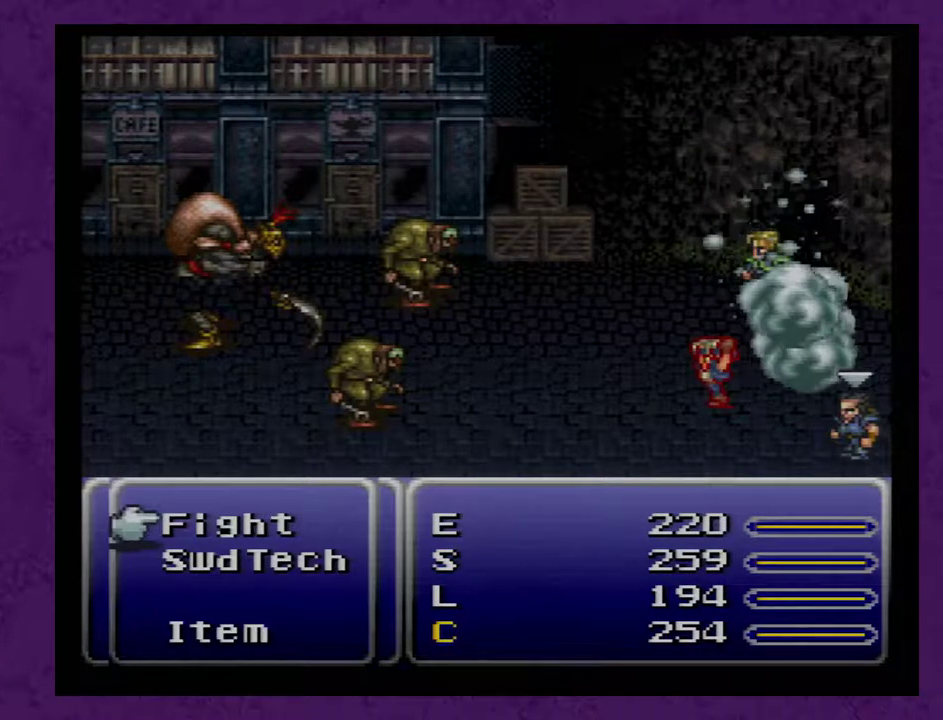
{"buttons": [], "events": [[67, "DPAD_UP", "up"]]}
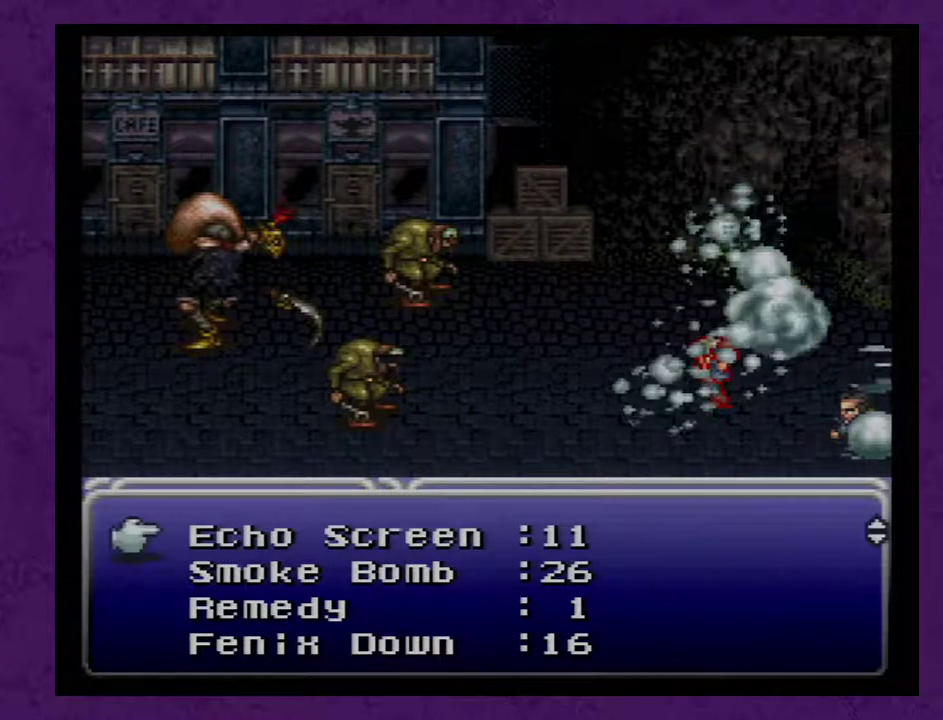
{"buttons": ["X"], "events": [[33, "DPAD_DOWN", "down"], [100, "DPAD_DOWN", "up"], [183, "B", "down"], [250, "B", "up"], [500, "X", "down"]]}
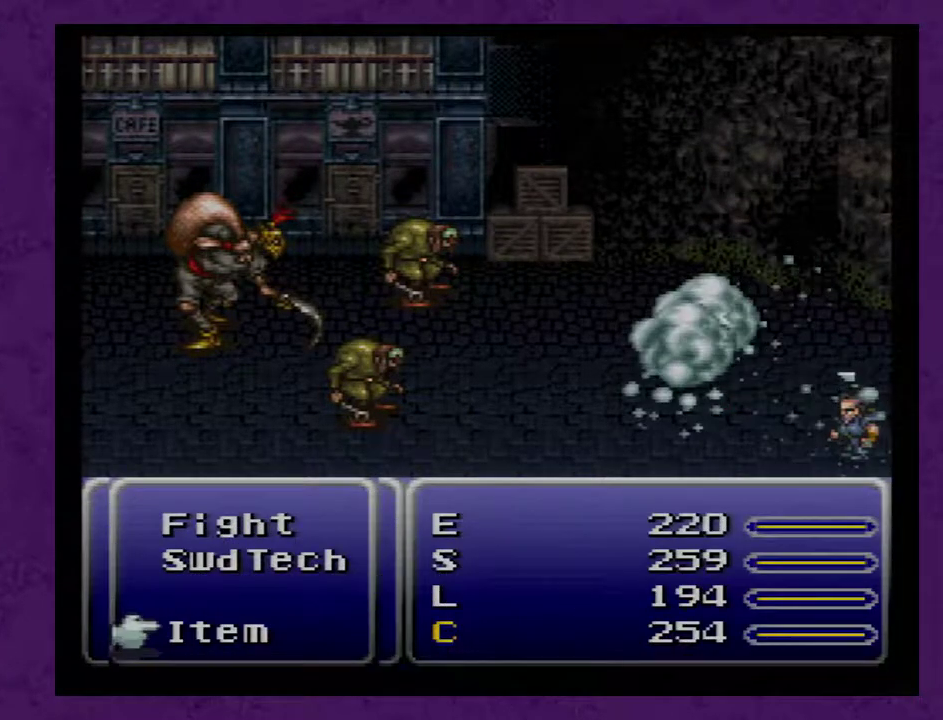
{"buttons": [], "events": [[83, "X", "up"]]}
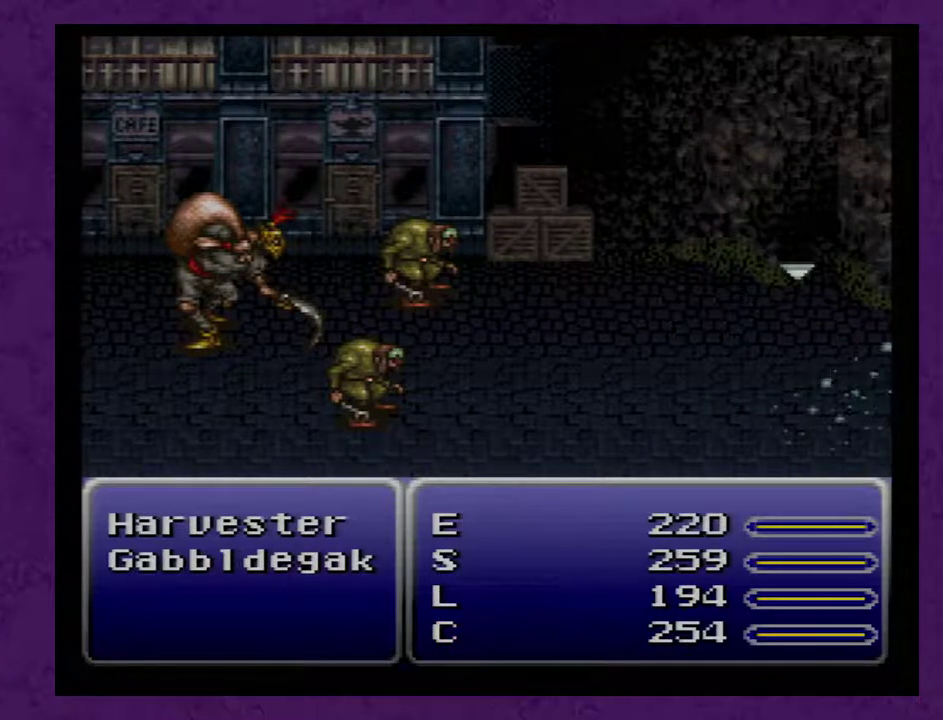
{"buttons": [], "events": []}
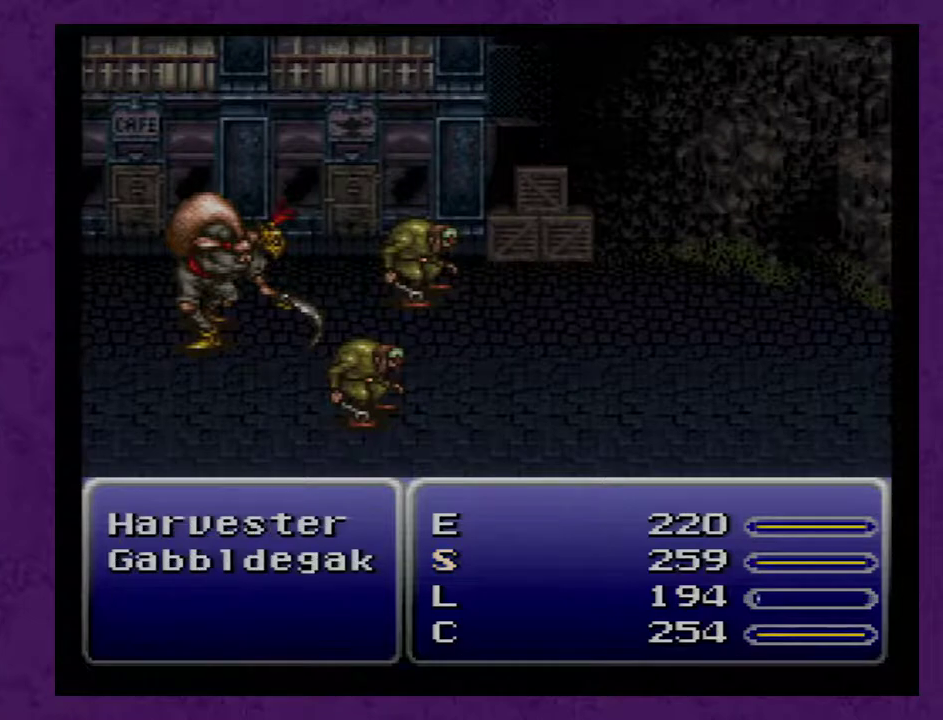
{"buttons": [], "events": []}
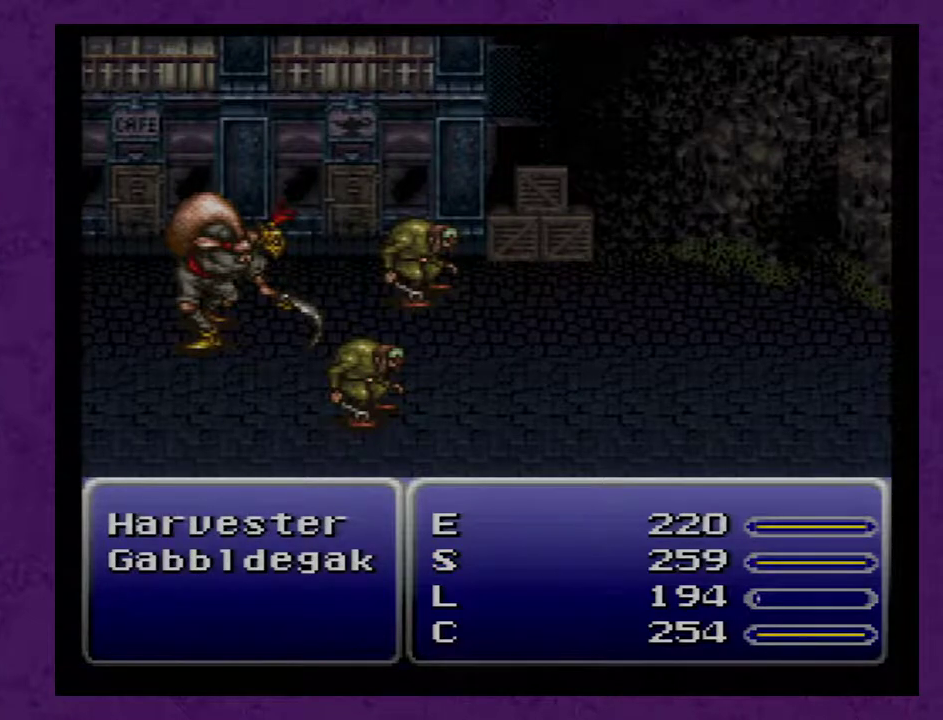
{"buttons": [], "events": []}
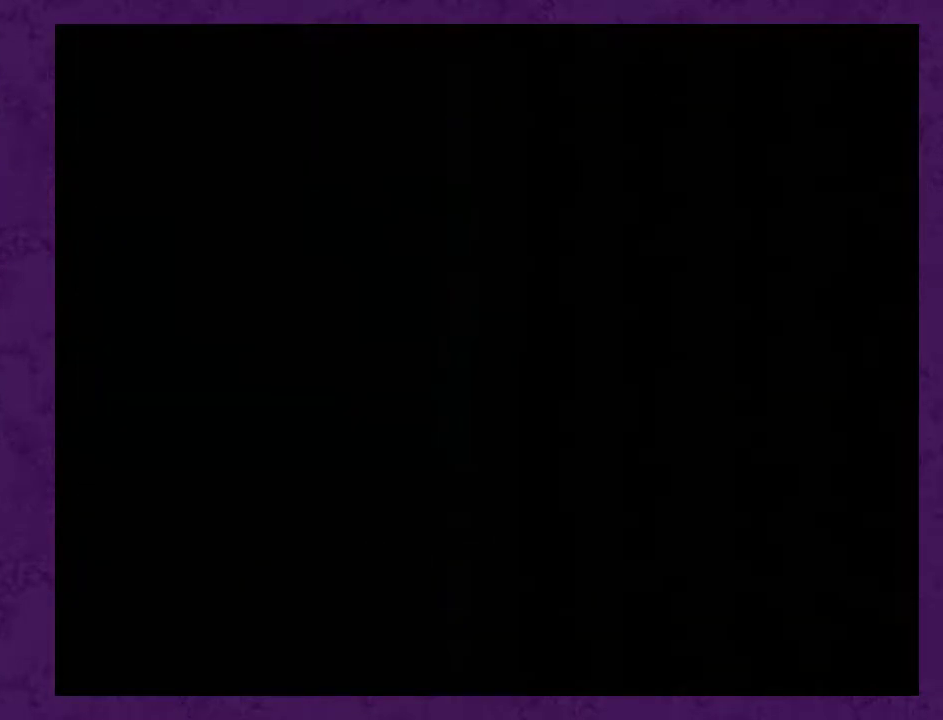
{"buttons": ["DPAD_LEFT"], "events": [[367, "DPAD_LEFT", "down"]]}
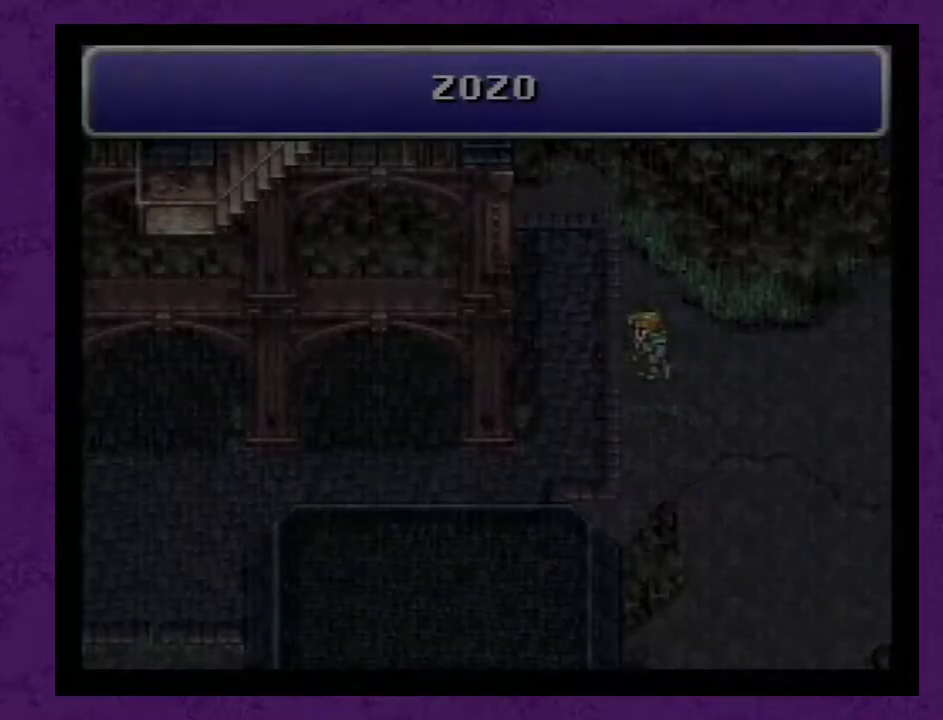
{"buttons": ["DPAD_LEFT"], "events": []}
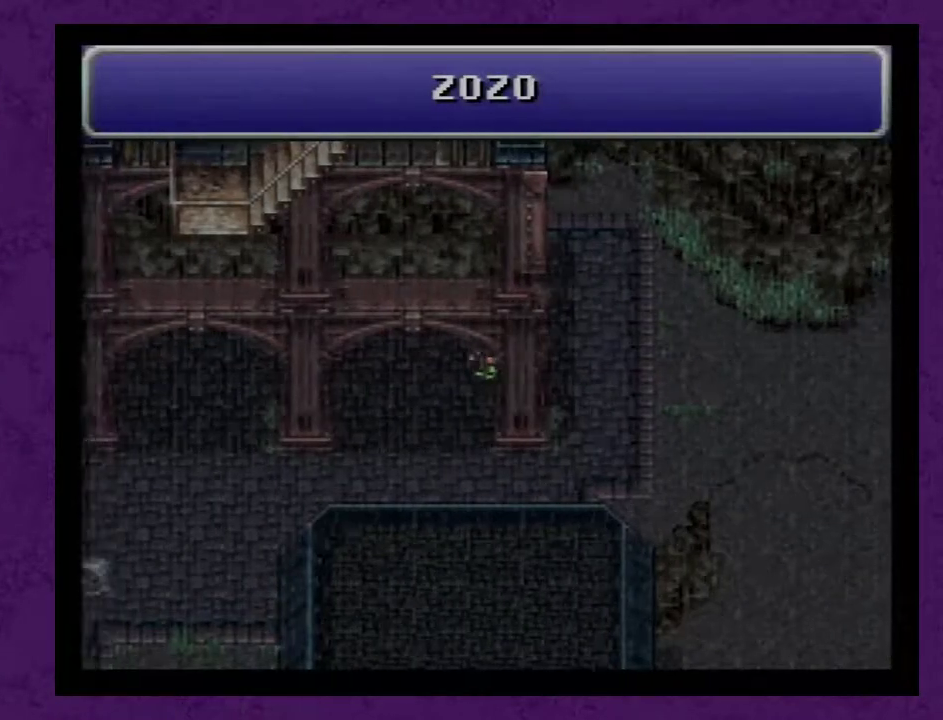
{"buttons": ["DPAD_LEFT"], "events": []}
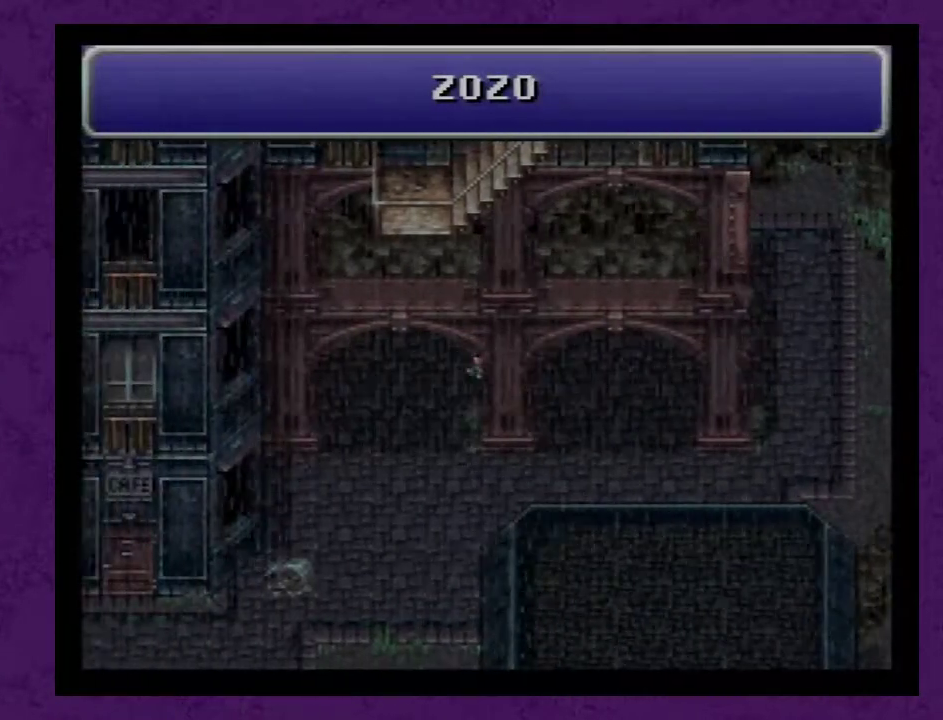
{"buttons": ["DPAD_DOWN"], "events": [[83, "DPAD_LEFT", "up"], [117, "DPAD_DOWN", "down"]]}
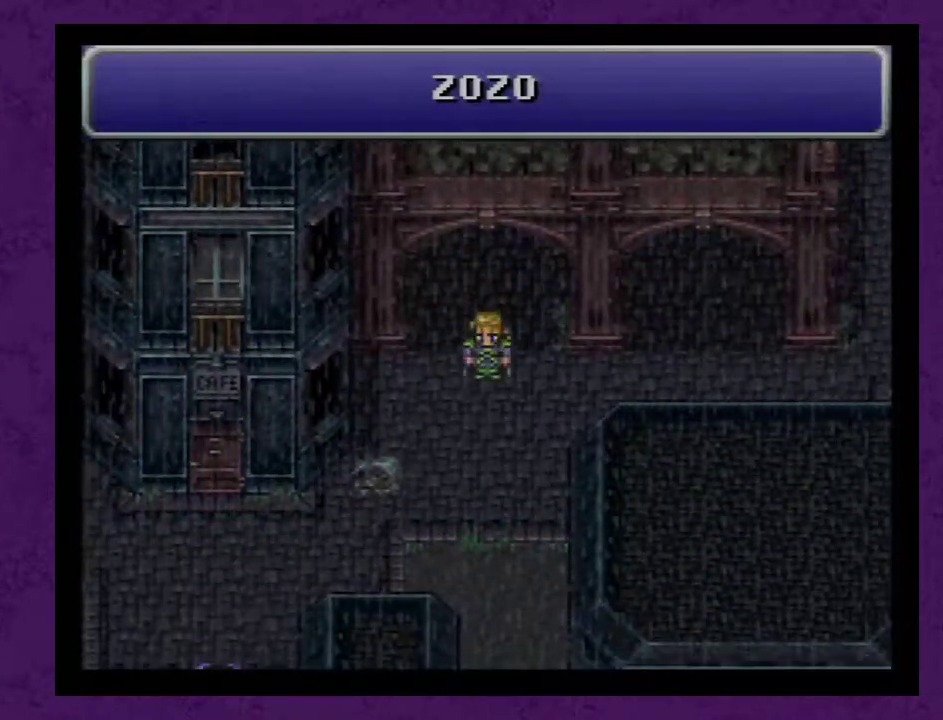
{"buttons": ["DPAD_LEFT"], "events": [[400, "DPAD_DOWN", "up"], [417, "DPAD_LEFT", "down"]]}
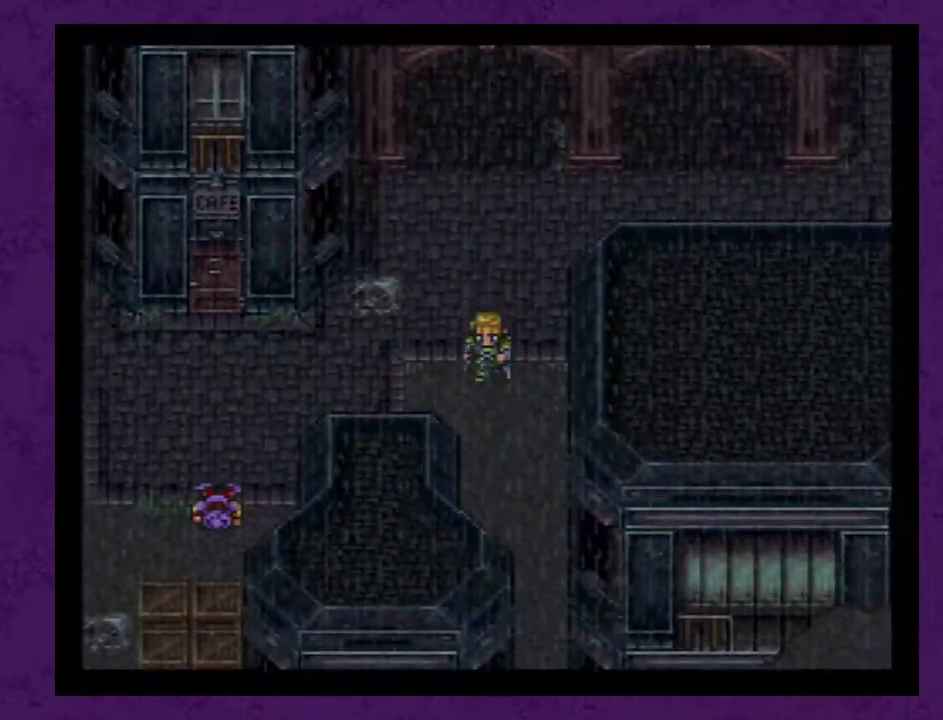
{"buttons": ["DPAD_LEFT"], "events": []}